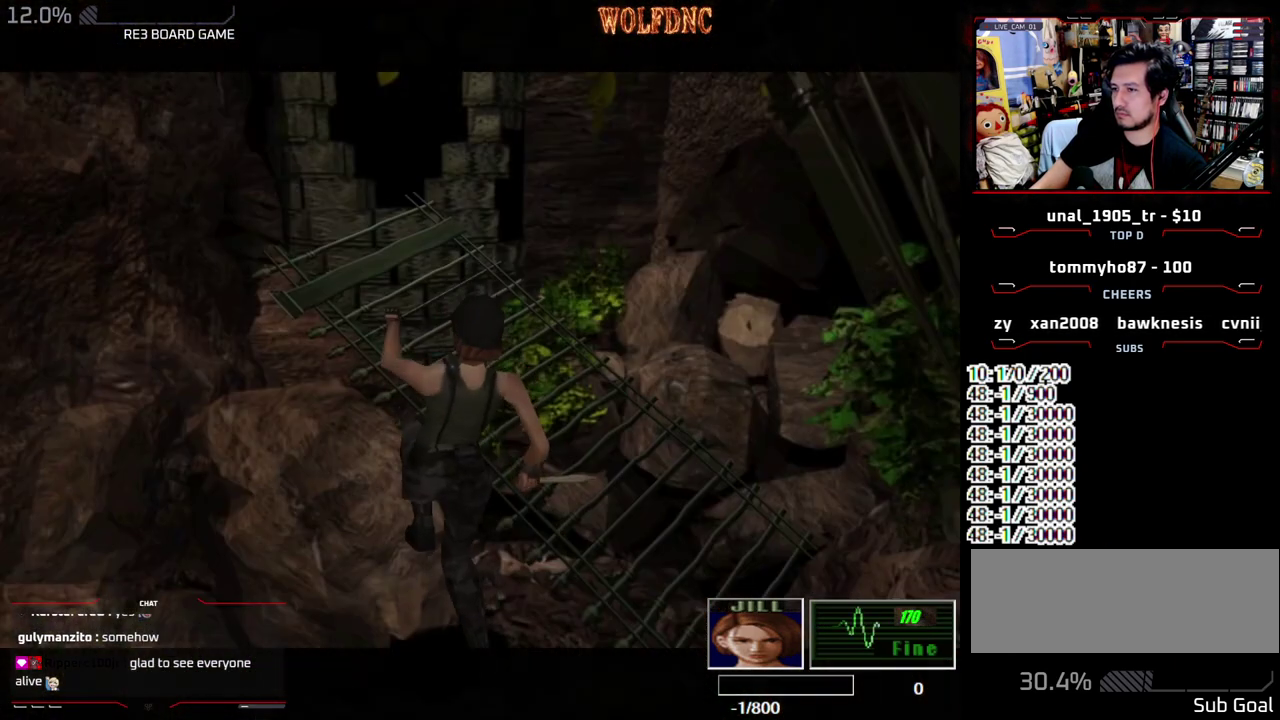
Gameplay with a controller (PlayStation layout); each line is a JSON object with the inputs held at the frame after it. "events" lists button and stick changes between this image and that frame as [ms after this image, input, new state], when the widget could be followed in between. Not read: L3 R3 other_buttons.
{"buttons": [], "events": []}
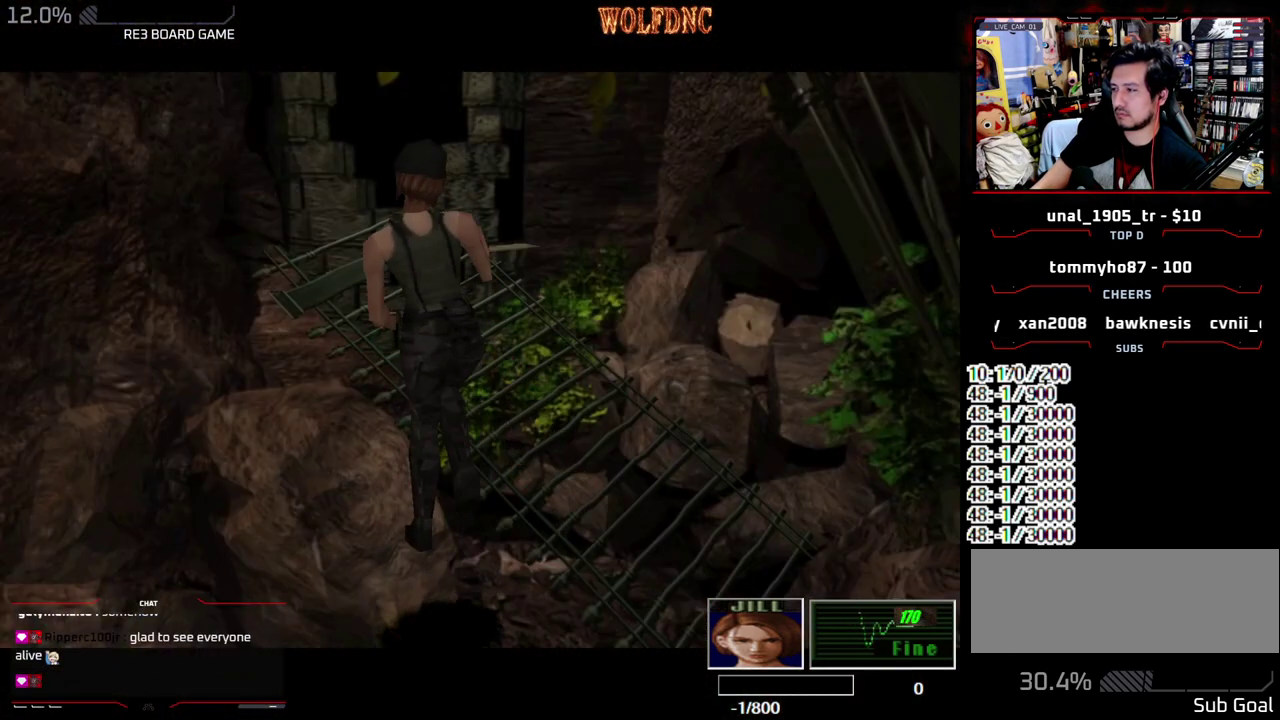
{"buttons": [], "events": []}
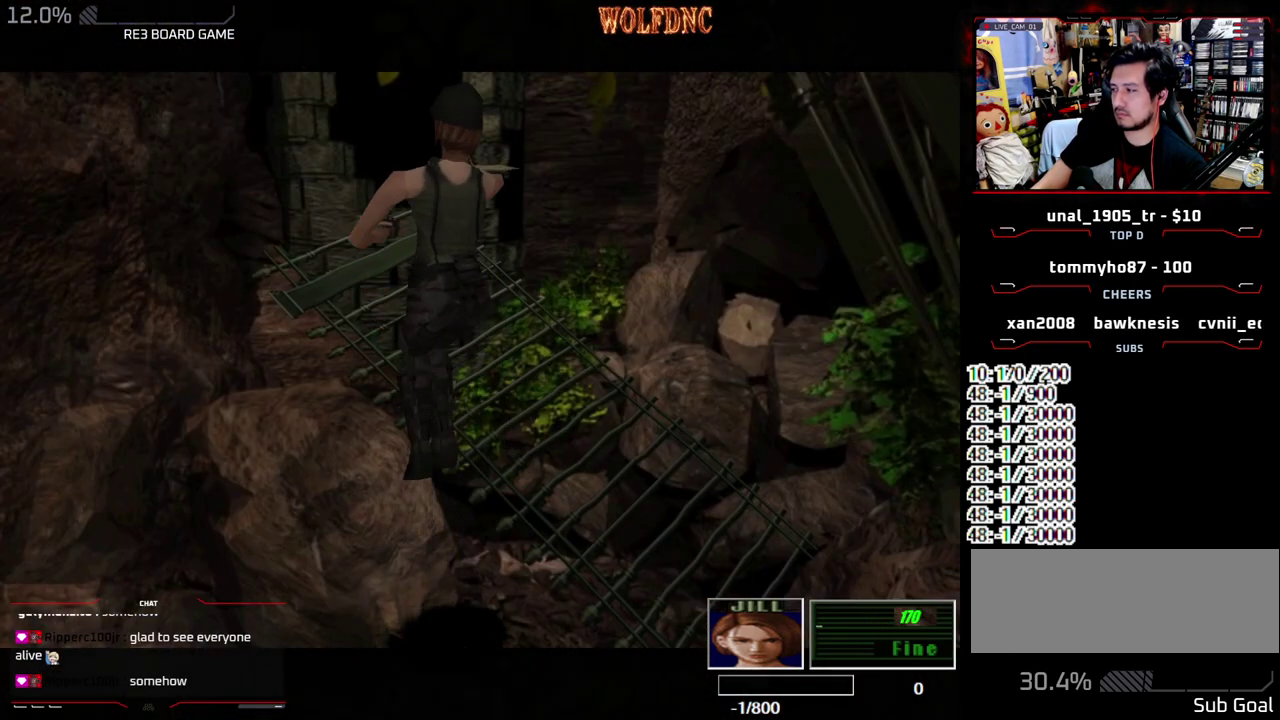
{"buttons": [], "events": []}
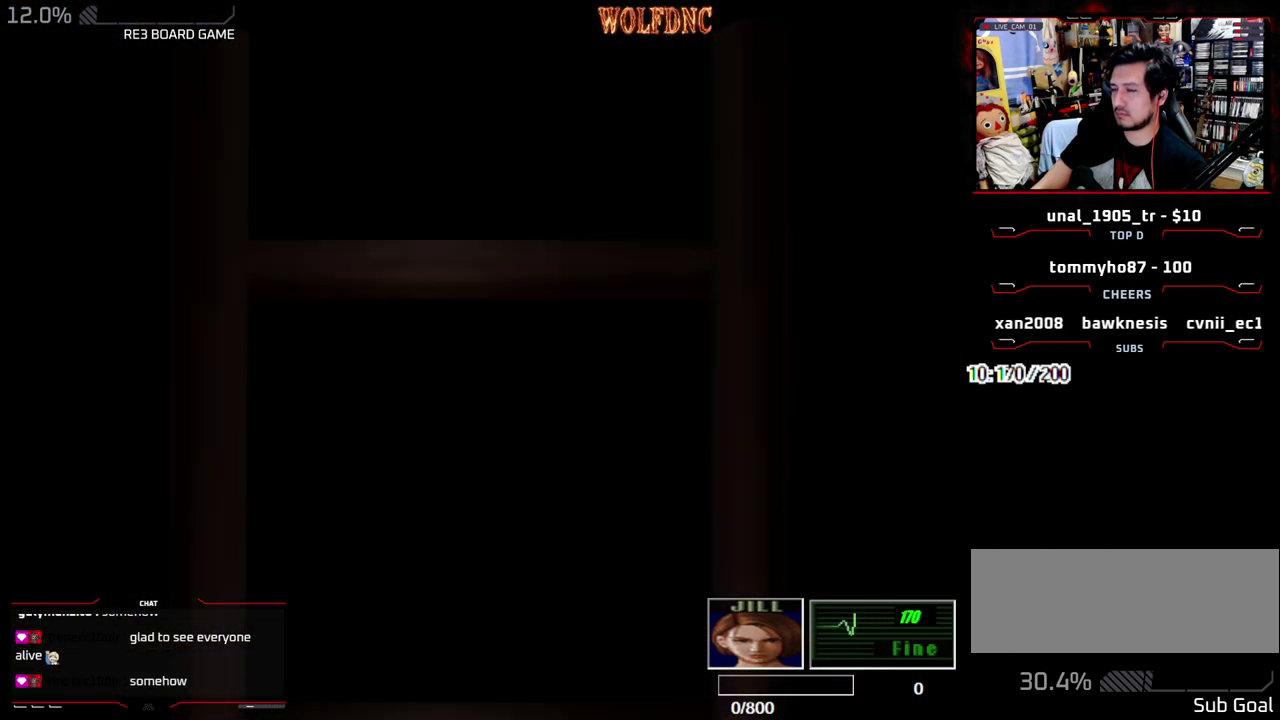
{"buttons": [], "events": []}
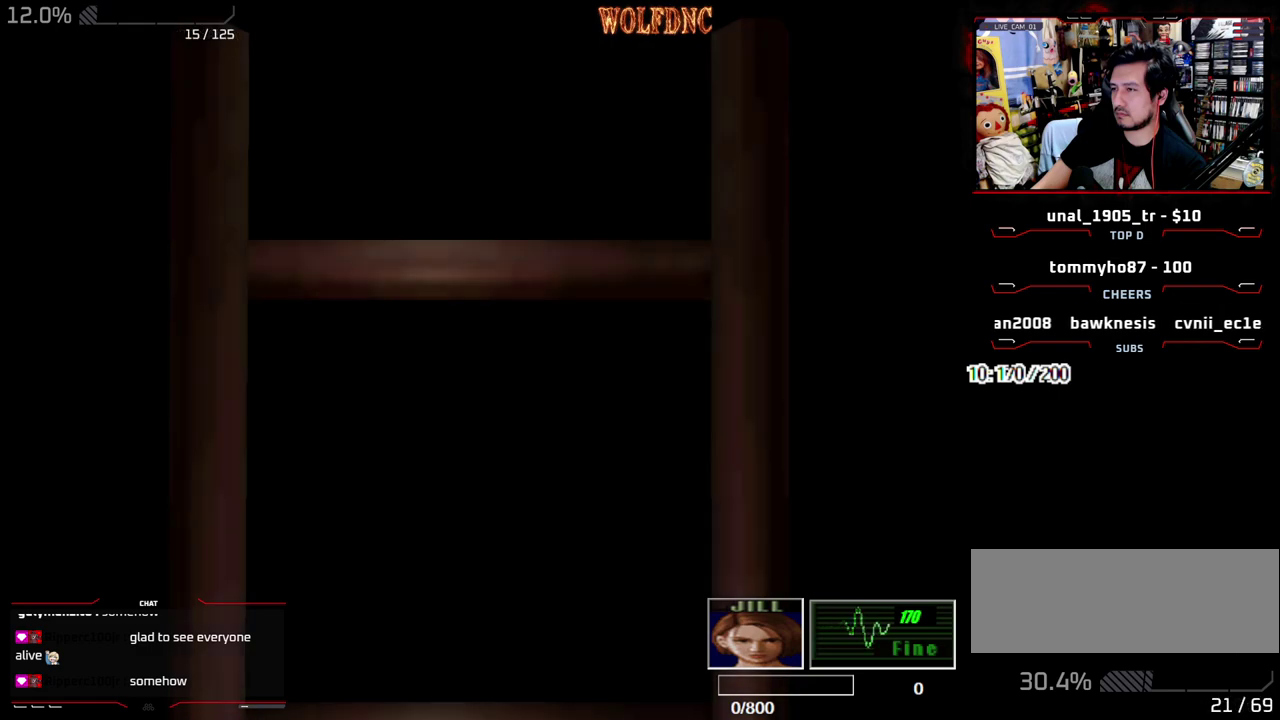
{"buttons": ["SQUARE", "DPAD_UP", "DPAD_LEFT"], "events": [[350, "SELECT", "down"], [400, "DPAD_UP", "down"], [450, "SELECT", "up"], [450, "SQUARE", "down"], [500, "DPAD_LEFT", "down"]]}
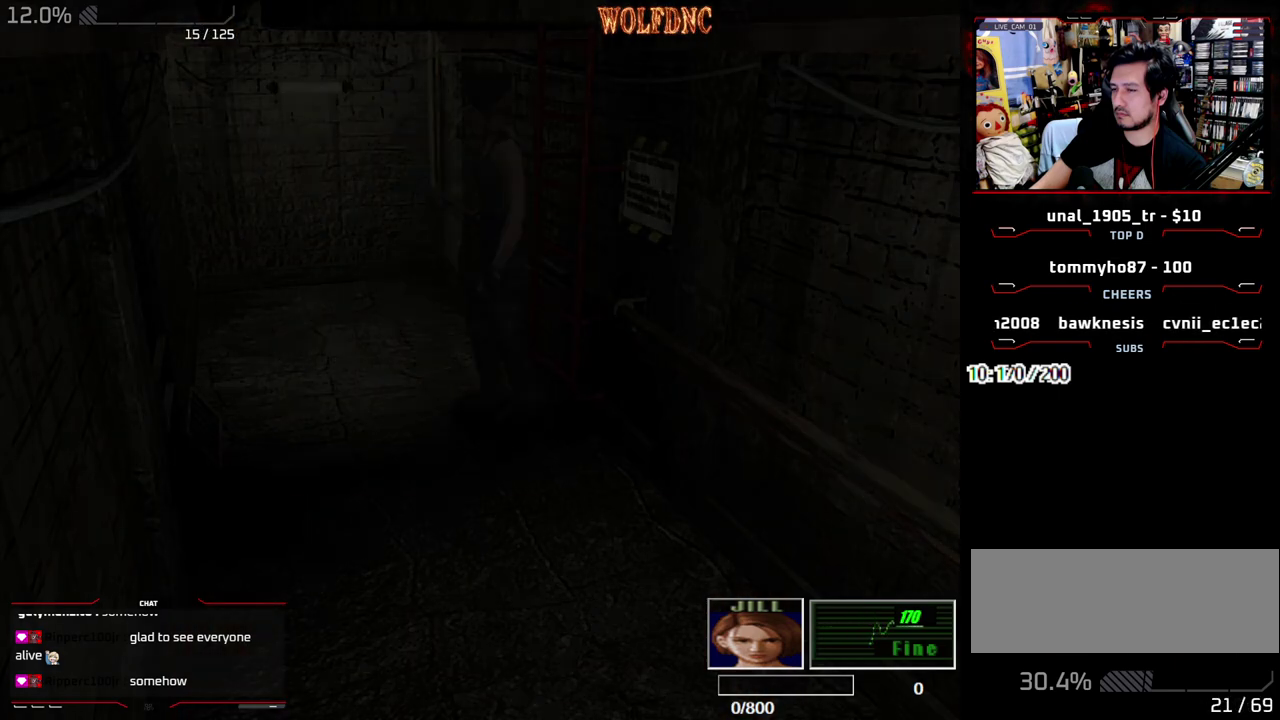
{"buttons": ["SQUARE", "DPAD_UP", "DPAD_LEFT"], "events": []}
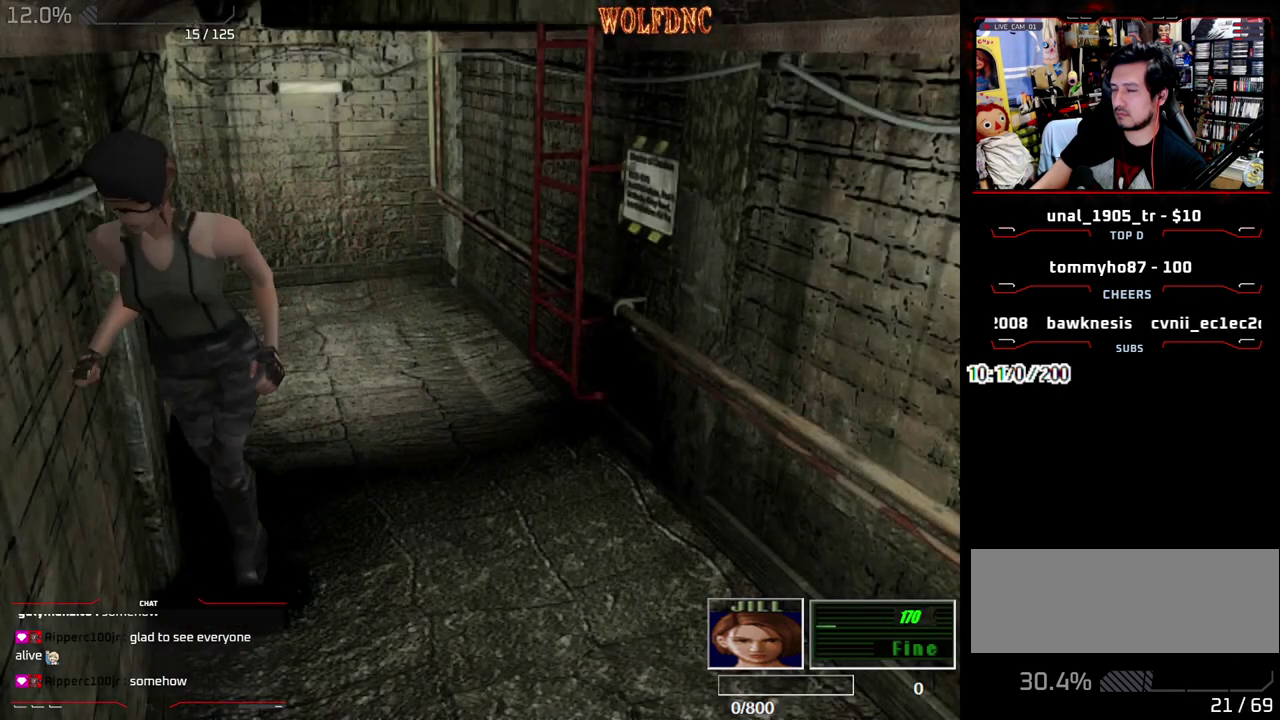
{"buttons": ["SQUARE", "DPAD_UP"], "events": [[200, "DPAD_LEFT", "up"]]}
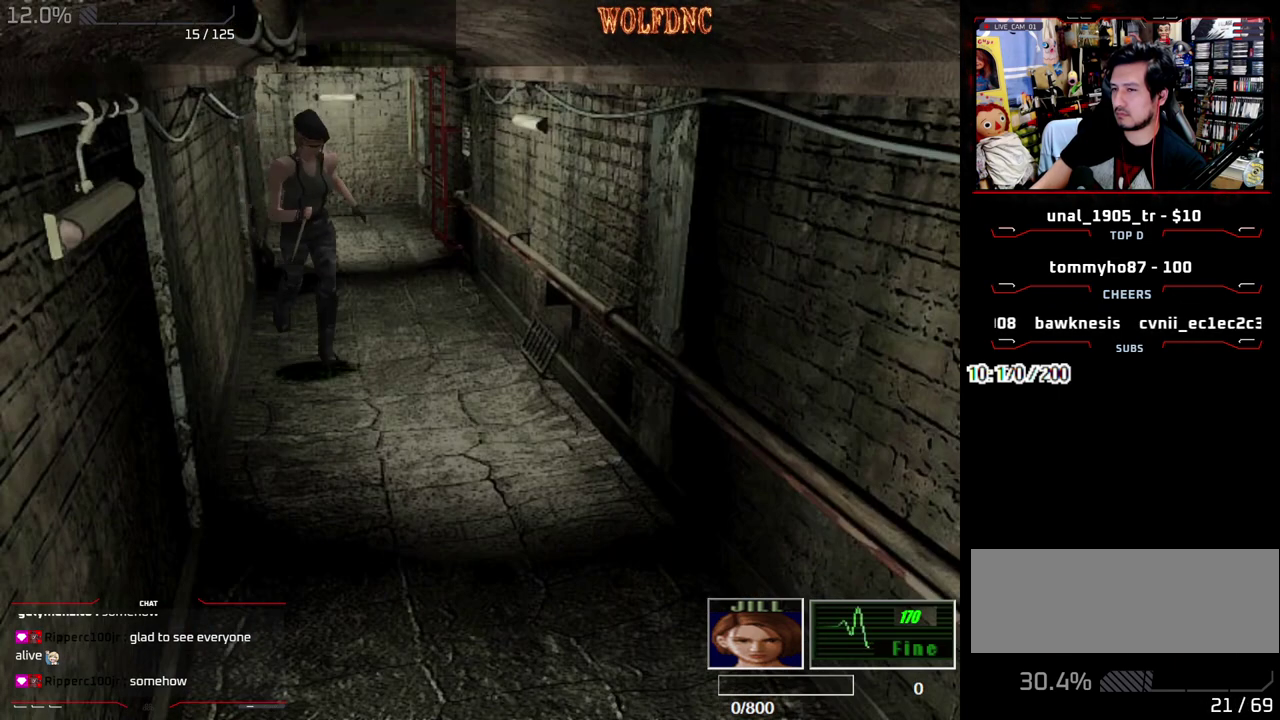
{"buttons": ["SQUARE", "DPAD_UP"], "events": []}
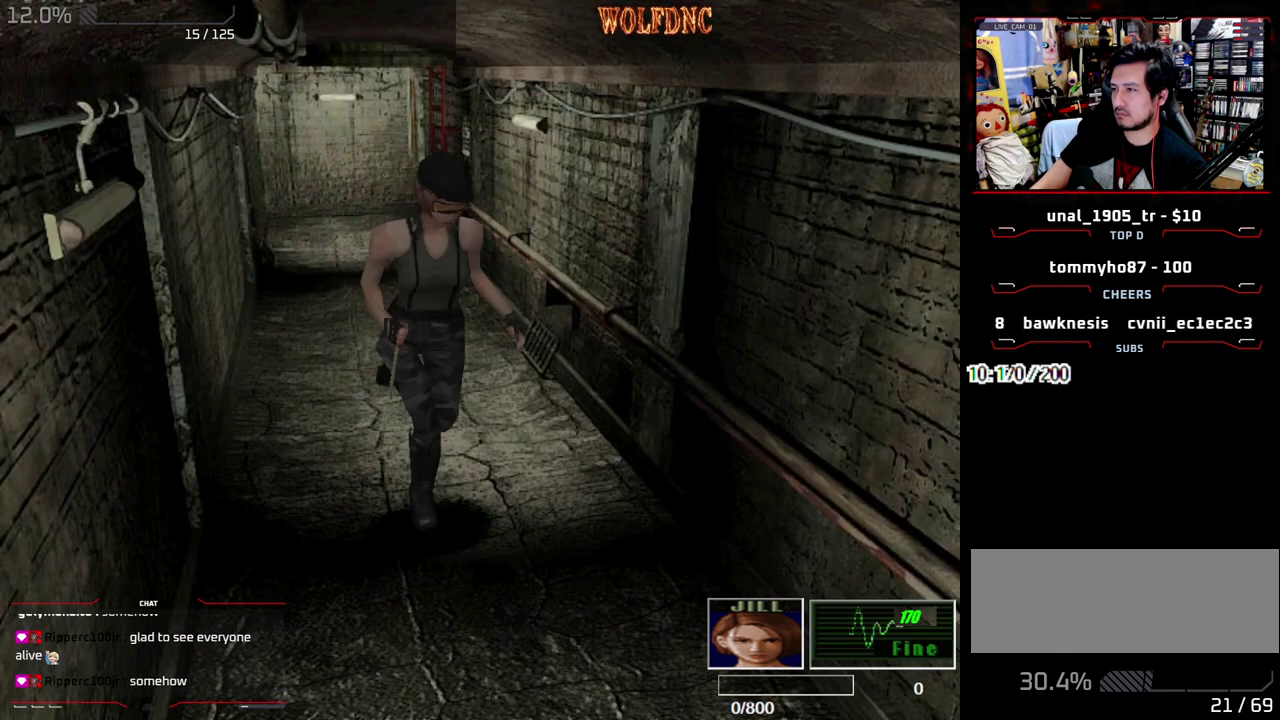
{"buttons": ["SQUARE", "DPAD_UP"], "events": []}
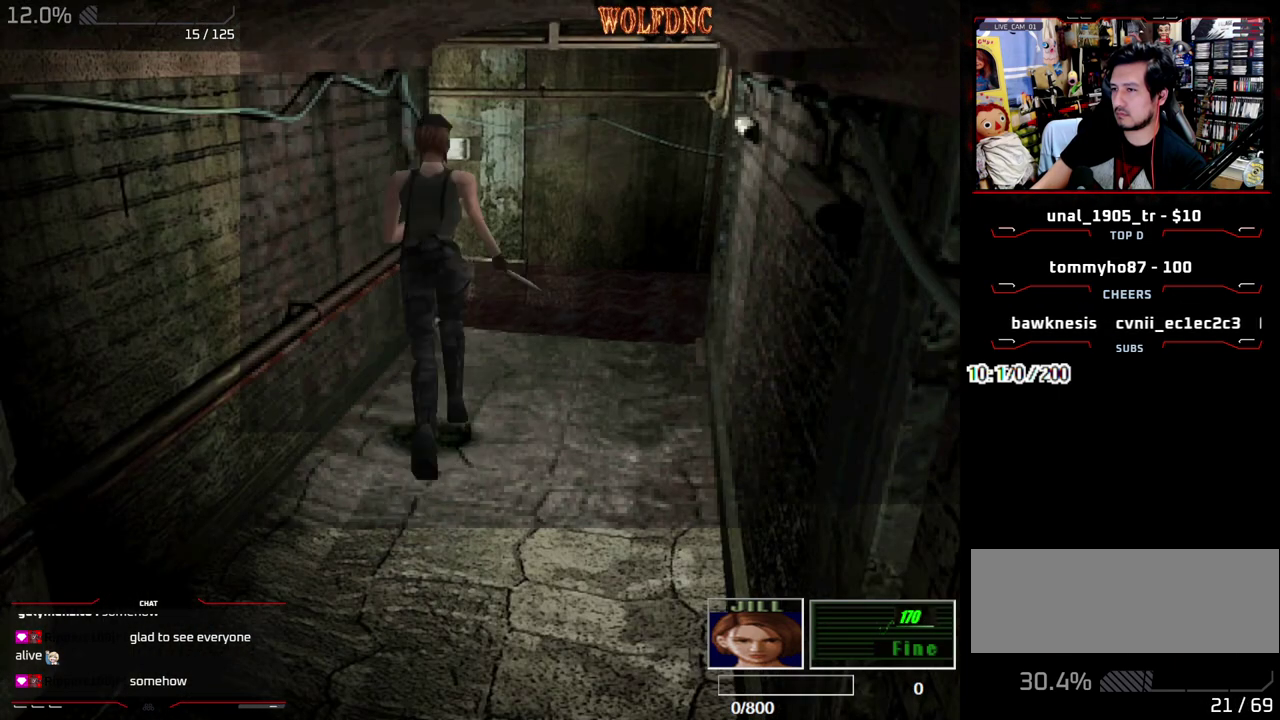
{"buttons": ["CROSS", "SQUARE", "DPAD_UP"], "events": [[17, "DPAD_RIGHT", "down"], [100, "DPAD_RIGHT", "up"], [383, "CROSS", "down"]]}
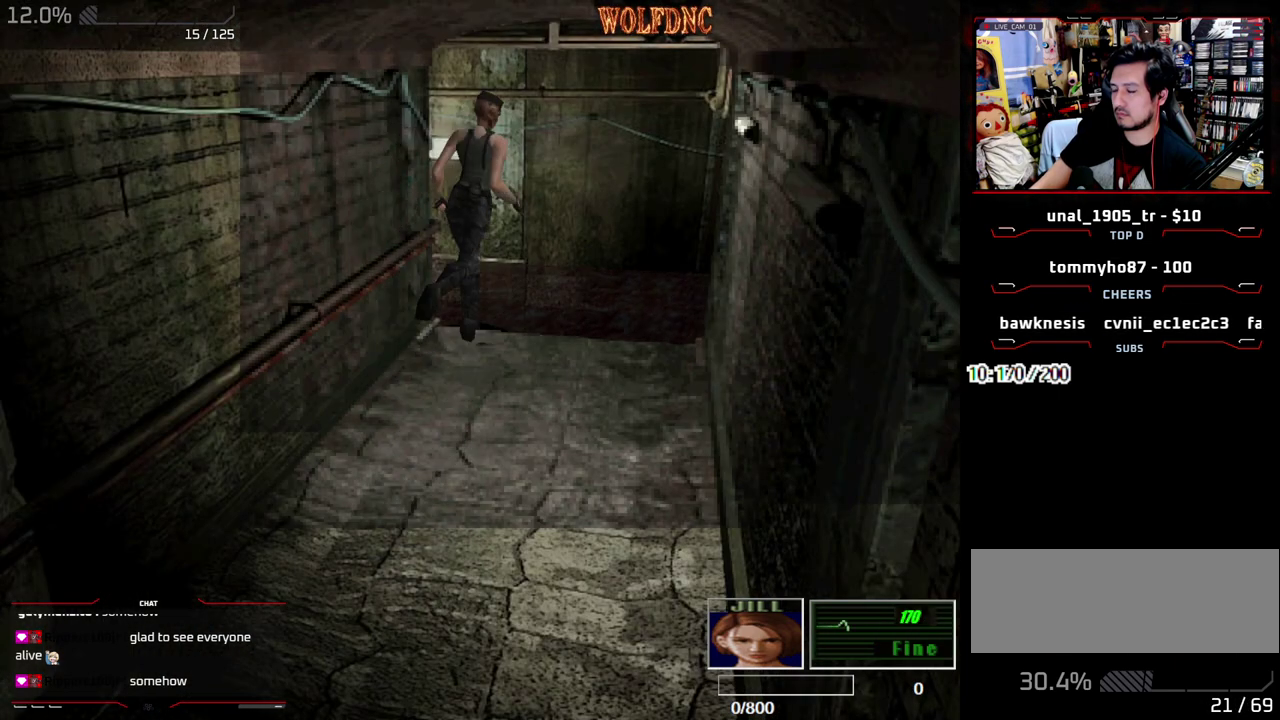
{"buttons": ["CROSS", "SQUARE", "DPAD_UP"], "events": [[350, "CROSS", "up"], [400, "CROSS", "down"]]}
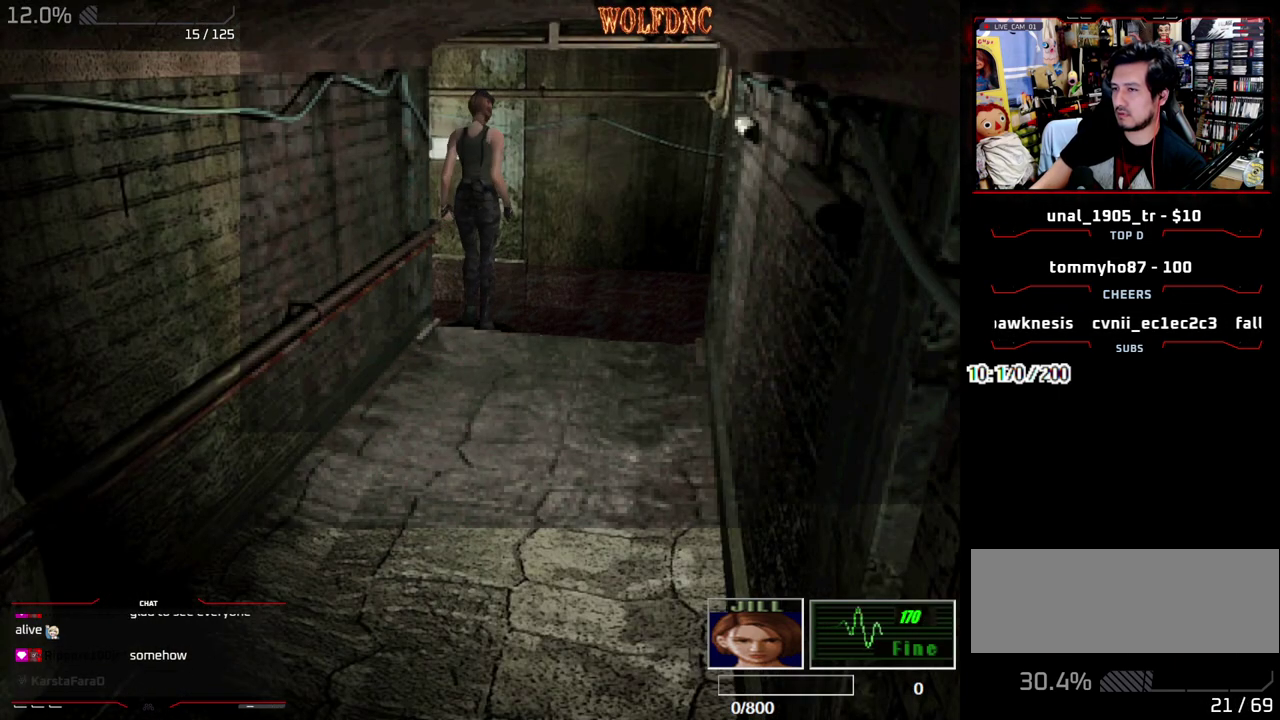
{"buttons": ["CROSS", "SQUARE"], "events": [[33, "CROSS", "up"], [83, "CROSS", "down"], [267, "DPAD_UP", "up"], [367, "CROSS", "up"], [467, "CROSS", "down"]]}
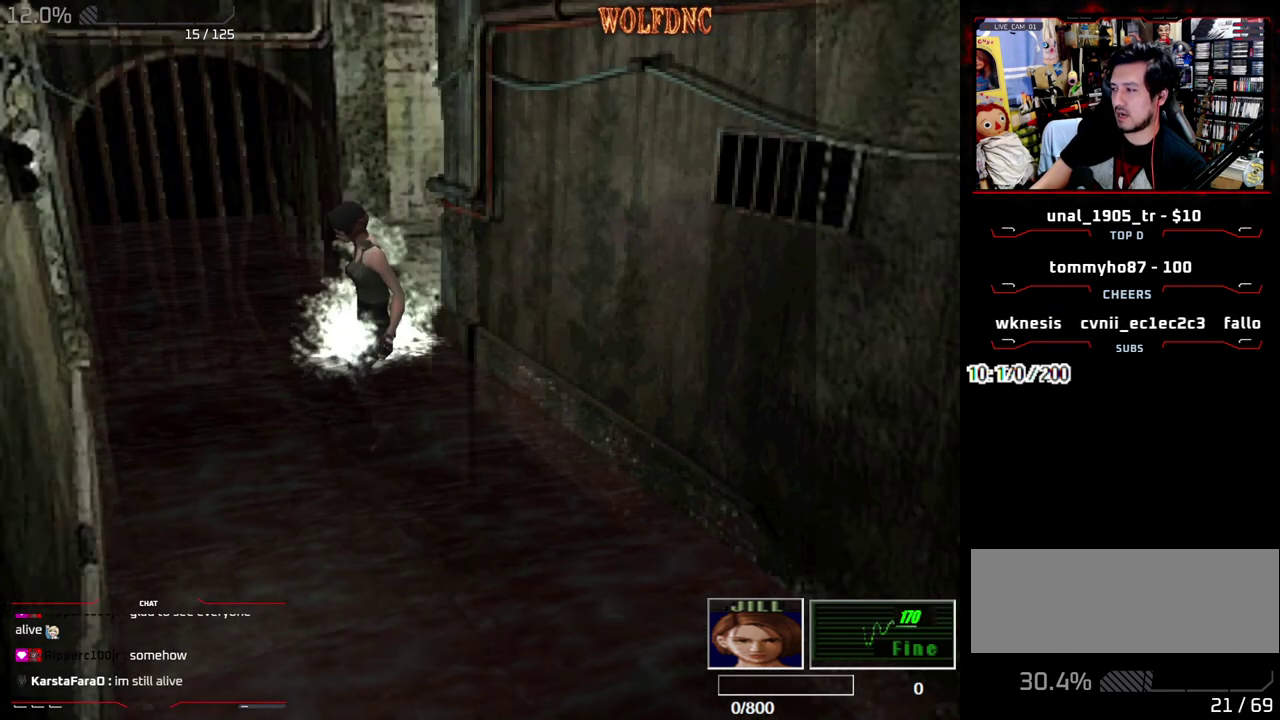
{"buttons": ["SQUARE", "DPAD_UP", "DPAD_LEFT"], "events": [[17, "DPAD_LEFT", "down"], [50, "CROSS", "up"], [100, "DPAD_UP", "down"]]}
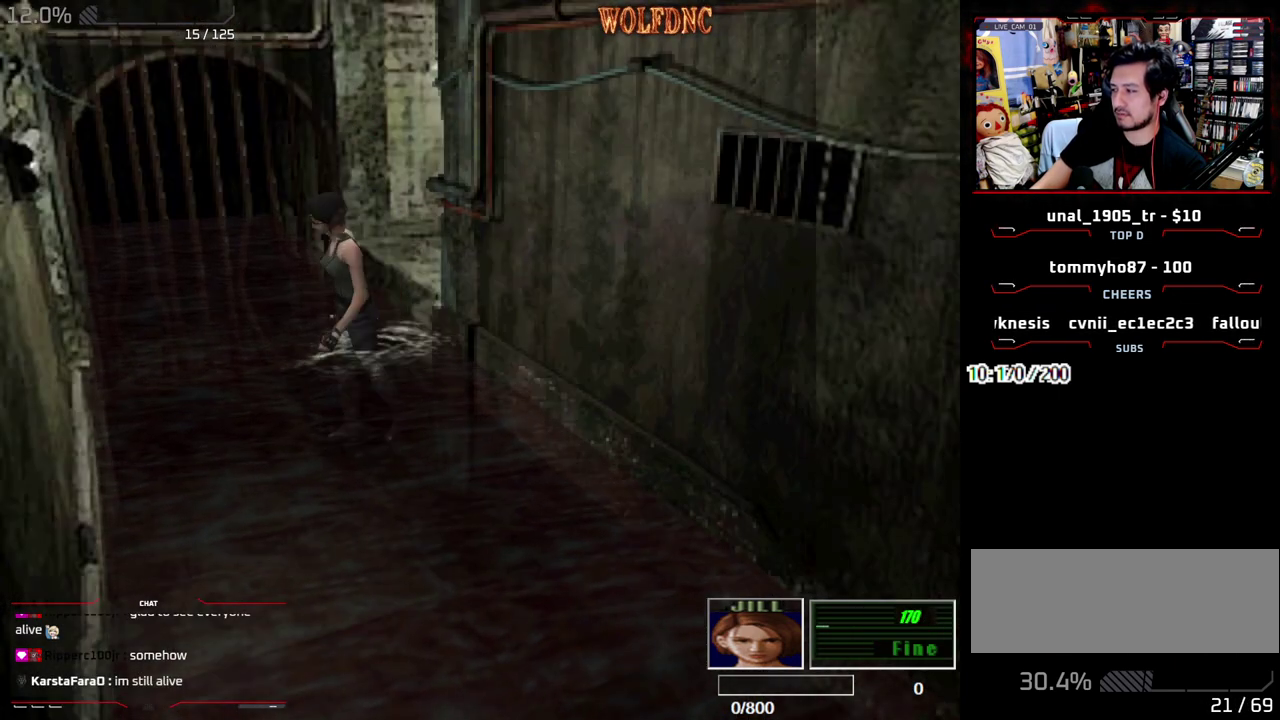
{"buttons": ["SQUARE", "DPAD_UP", "DPAD_LEFT"], "events": []}
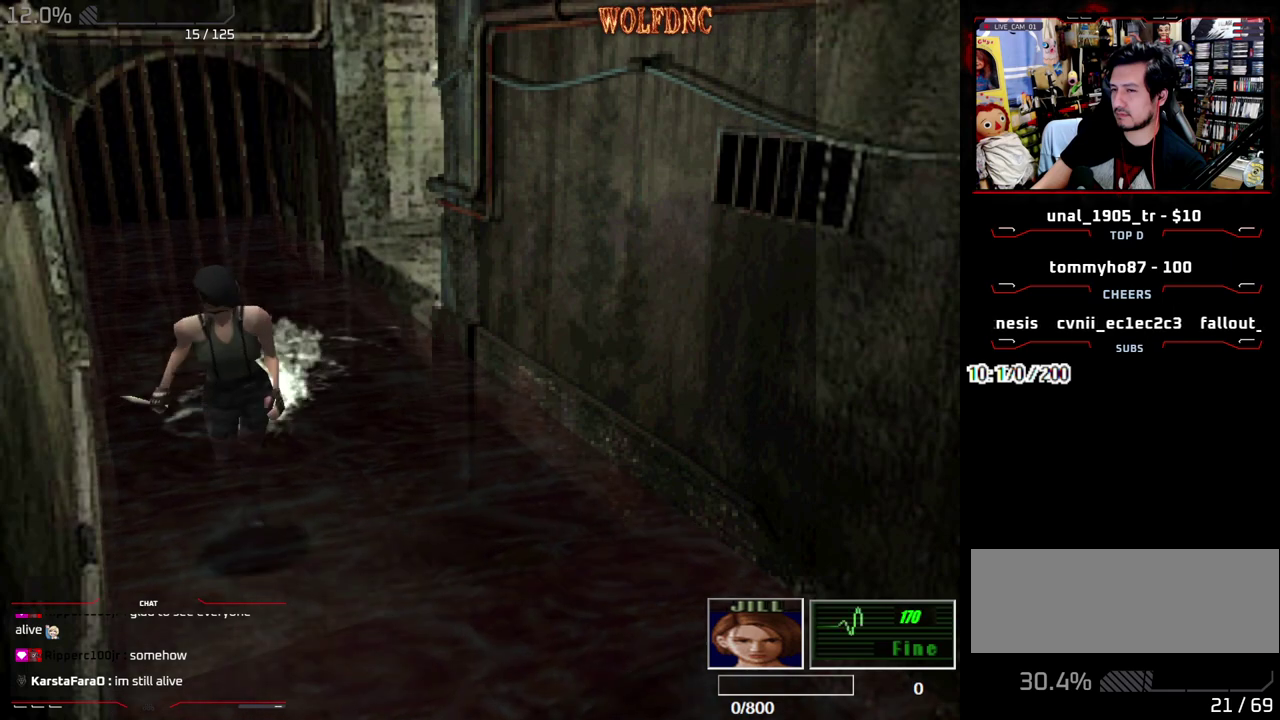
{"buttons": ["SQUARE", "DPAD_UP"], "events": [[83, "DPAD_LEFT", "up"]]}
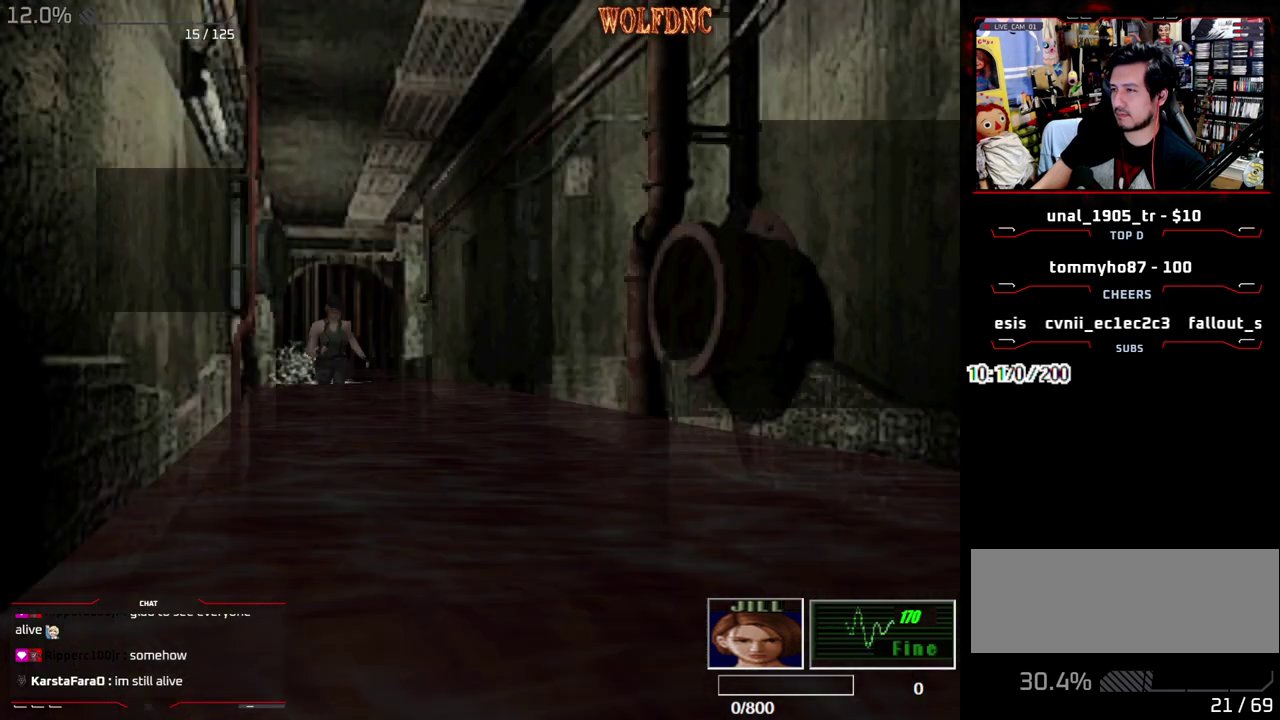
{"buttons": ["SQUARE", "DPAD_UP"], "events": []}
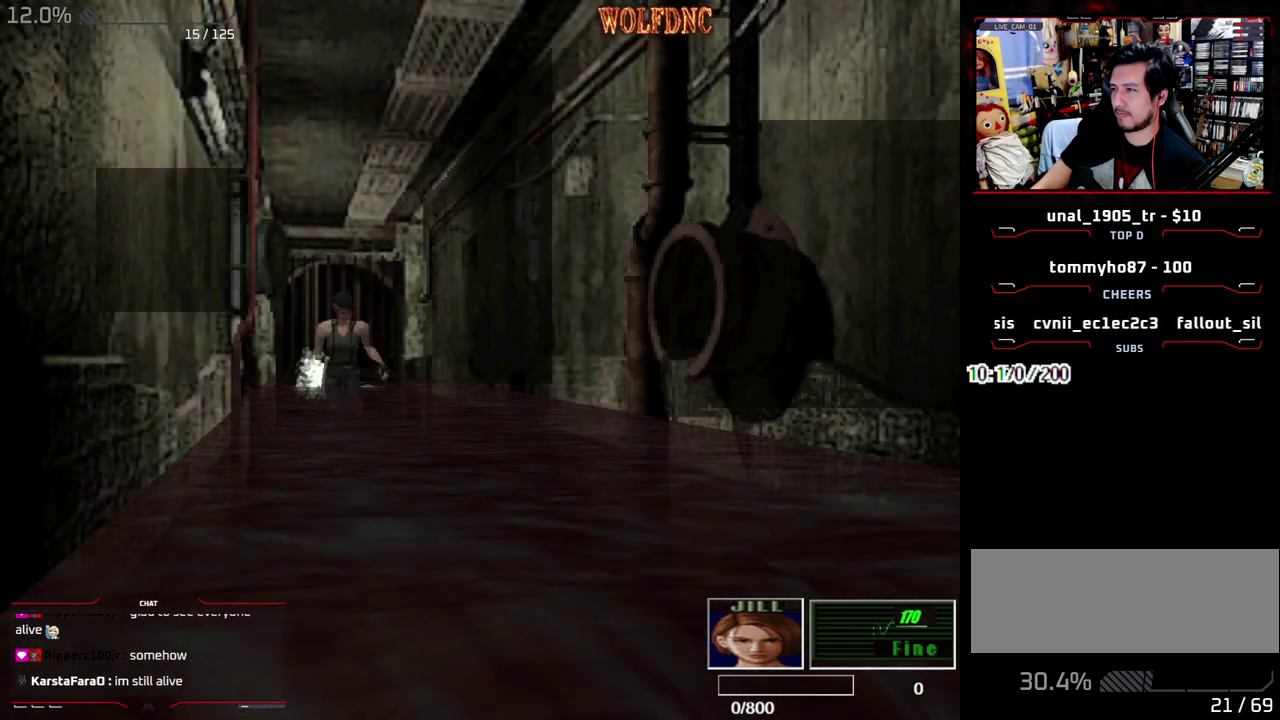
{"buttons": ["SQUARE", "DPAD_UP"], "events": []}
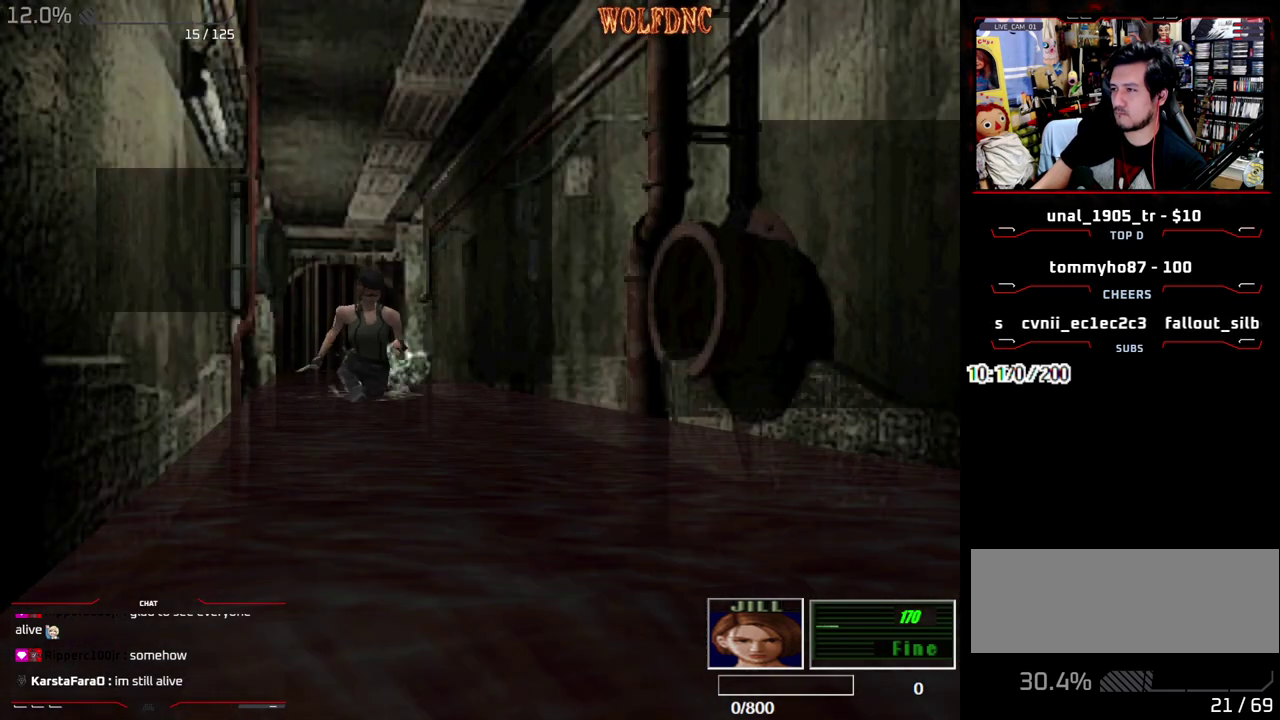
{"buttons": ["SQUARE", "DPAD_UP"], "events": [[417, "DPAD_RIGHT", "down"], [467, "DPAD_RIGHT", "up"]]}
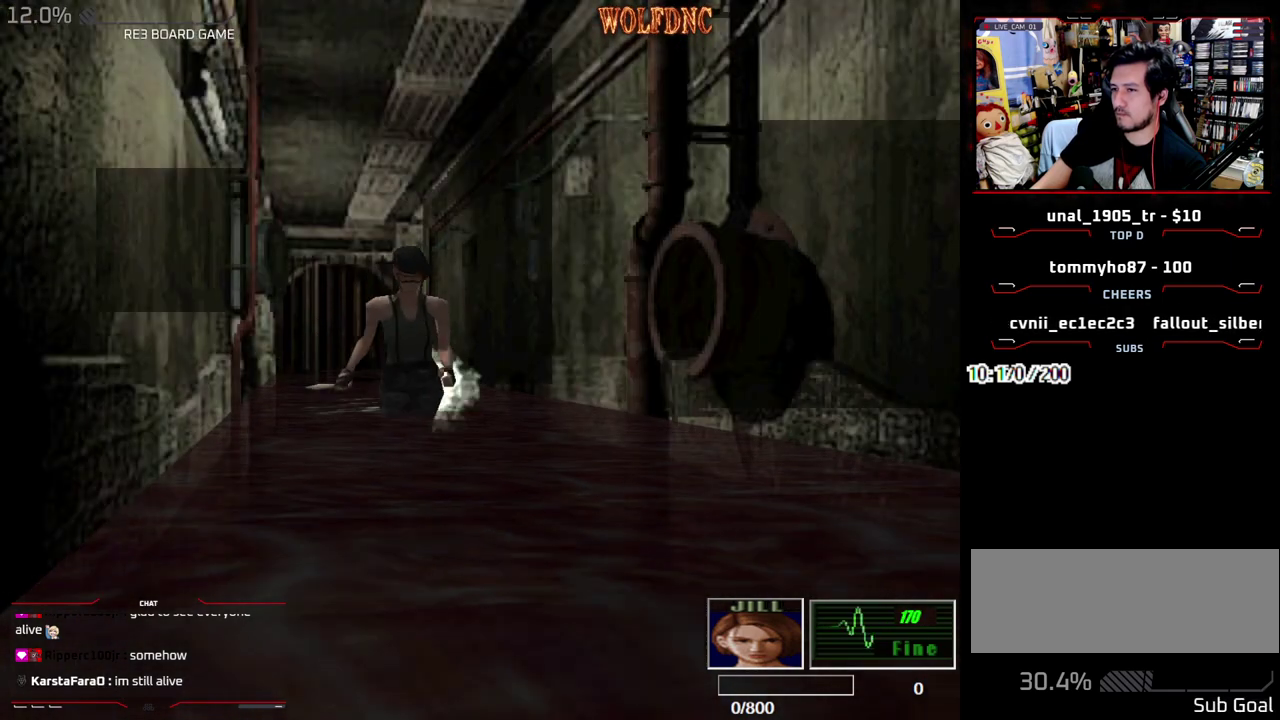
{"buttons": ["SQUARE", "DPAD_UP", "DPAD_LEFT"], "events": [[483, "DPAD_LEFT", "down"]]}
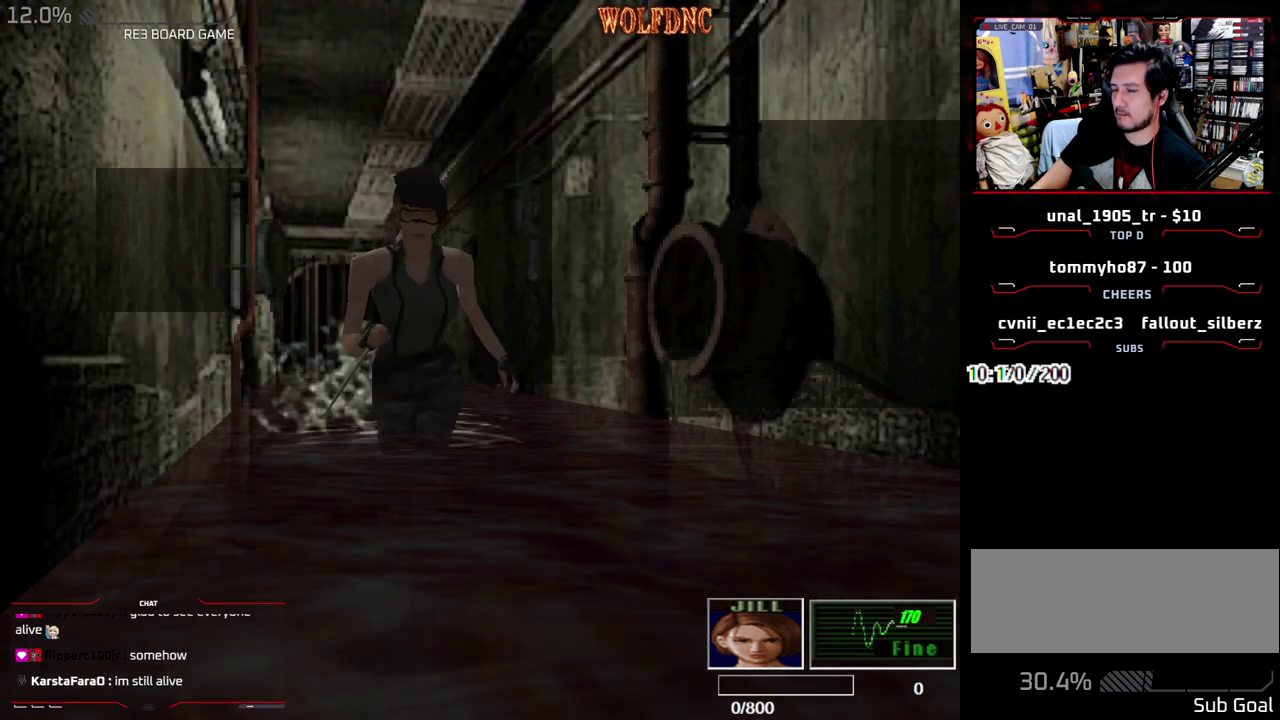
{"buttons": ["SQUARE", "DPAD_UP"], "events": [[33, "DPAD_LEFT", "up"]]}
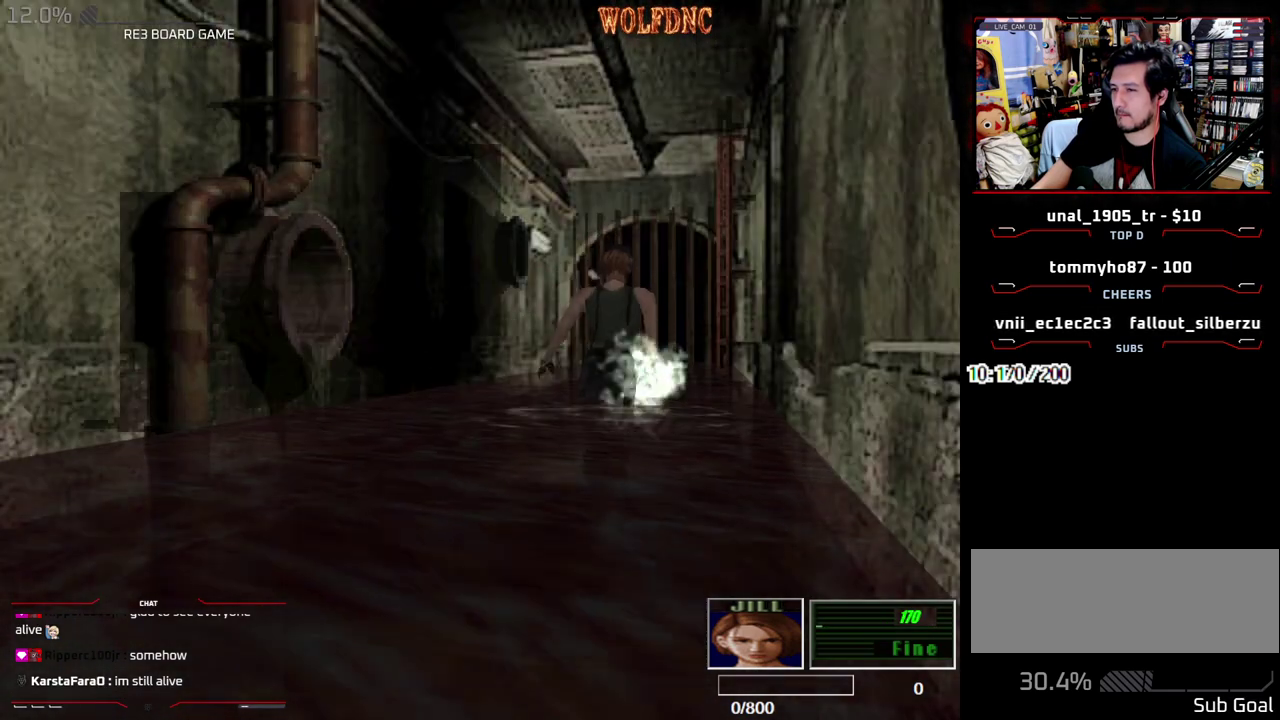
{"buttons": ["SQUARE", "DPAD_UP"], "events": []}
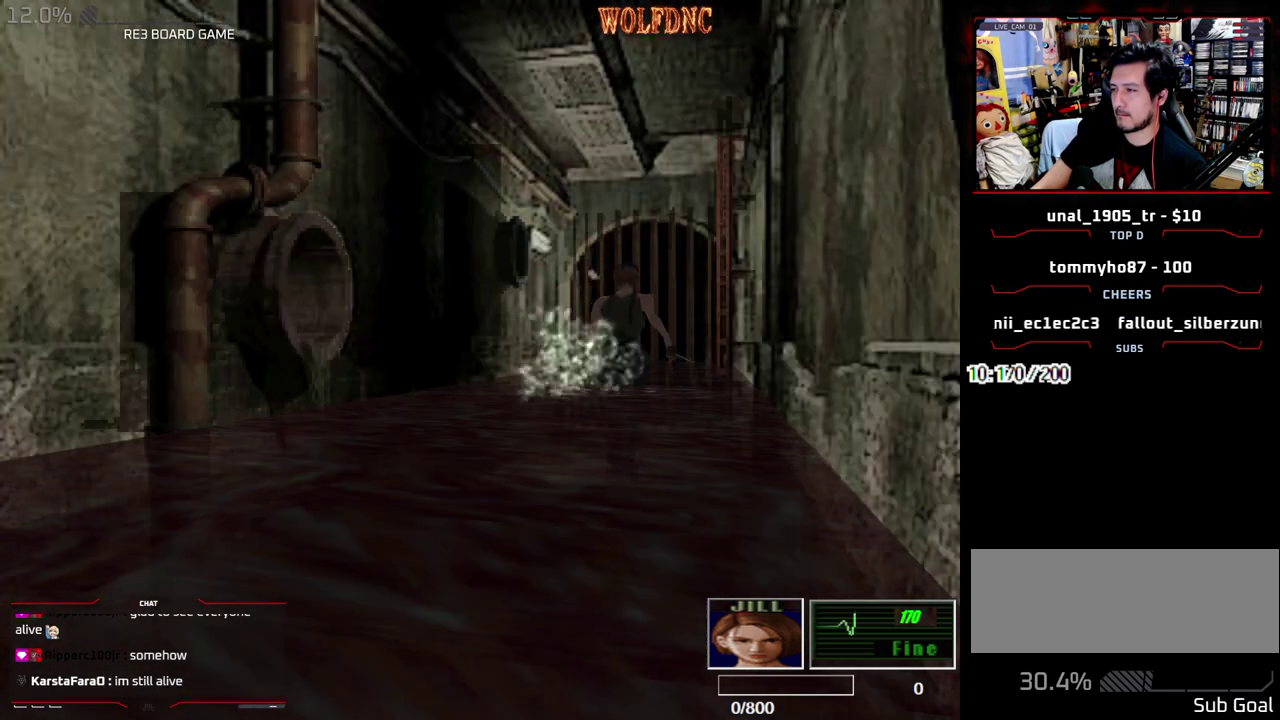
{"buttons": ["SQUARE", "DPAD_UP"], "events": [[50, "DPAD_RIGHT", "down"], [100, "DPAD_RIGHT", "up"]]}
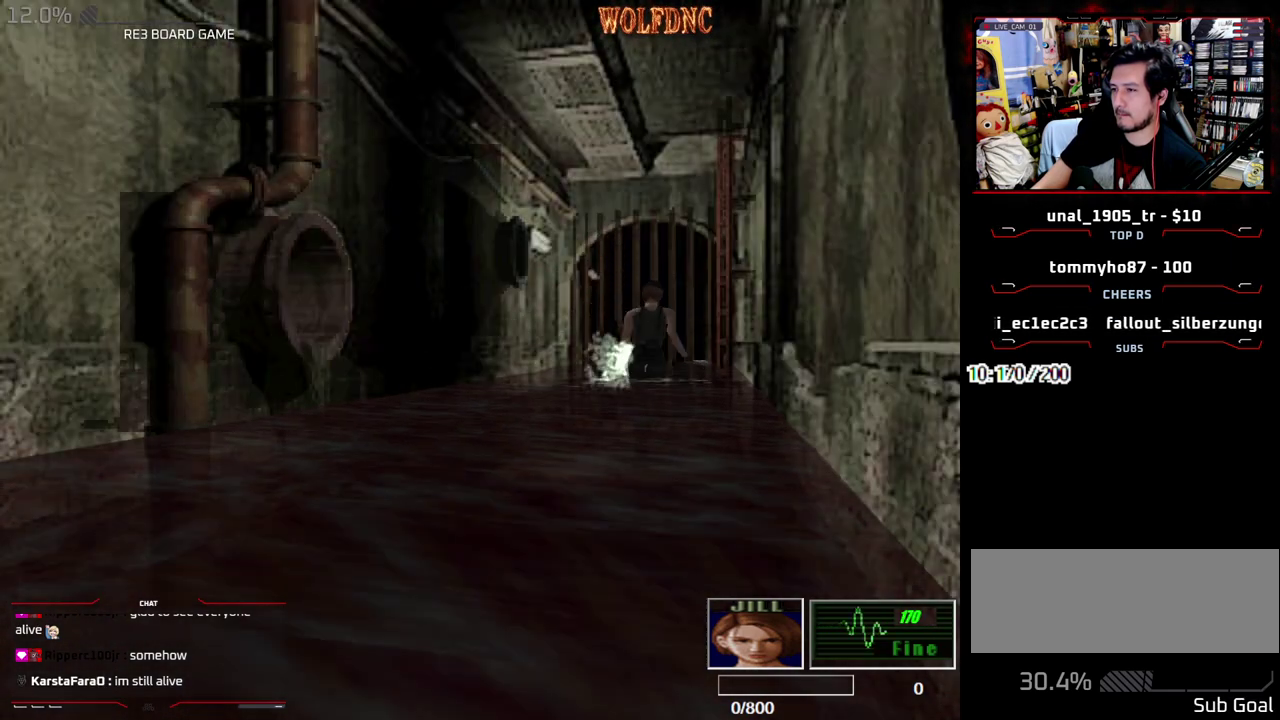
{"buttons": ["CROSS", "SQUARE", "DPAD_UP", "DPAD_RIGHT"], "events": [[300, "DPAD_RIGHT", "down"], [450, "CROSS", "down"]]}
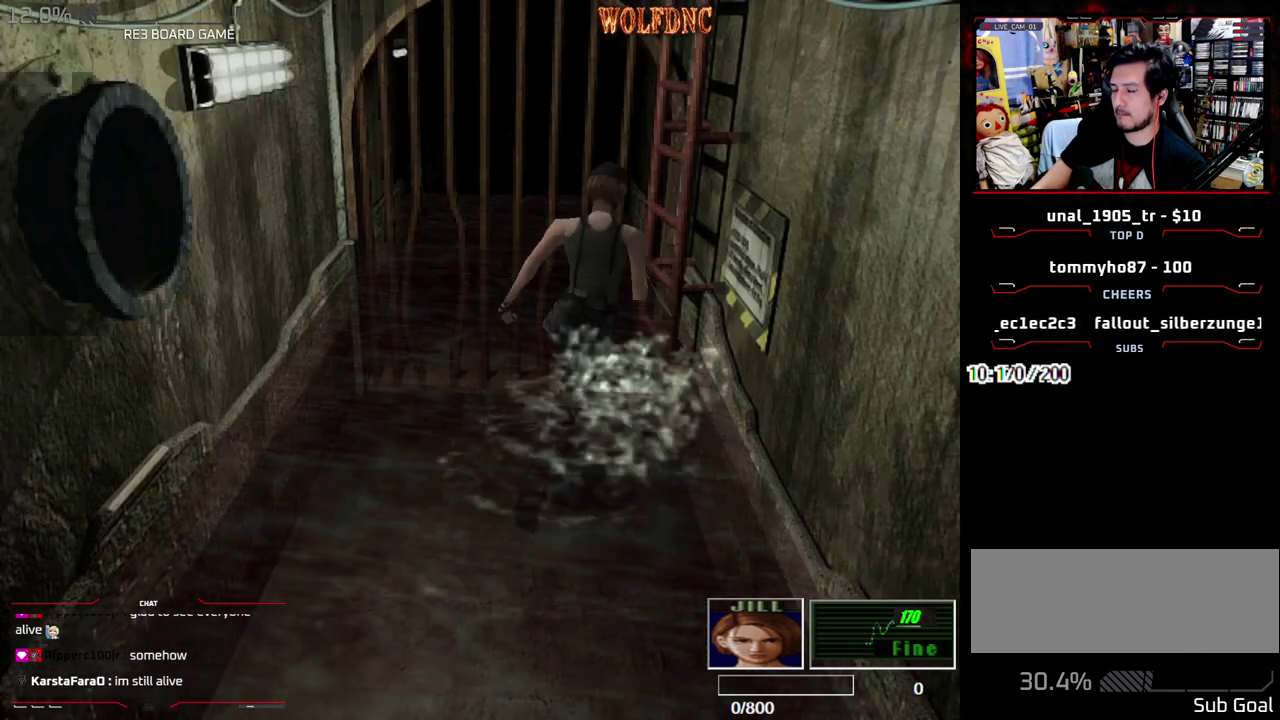
{"buttons": ["CROSS"], "events": [[33, "CROSS", "up"], [83, "CROSS", "down"], [83, "DPAD_RIGHT", "up"], [183, "CROSS", "up"], [183, "DPAD_UP", "up"], [183, "SQUARE", "up"], [233, "CROSS", "down"], [417, "CROSS", "up"], [467, "CROSS", "down"]]}
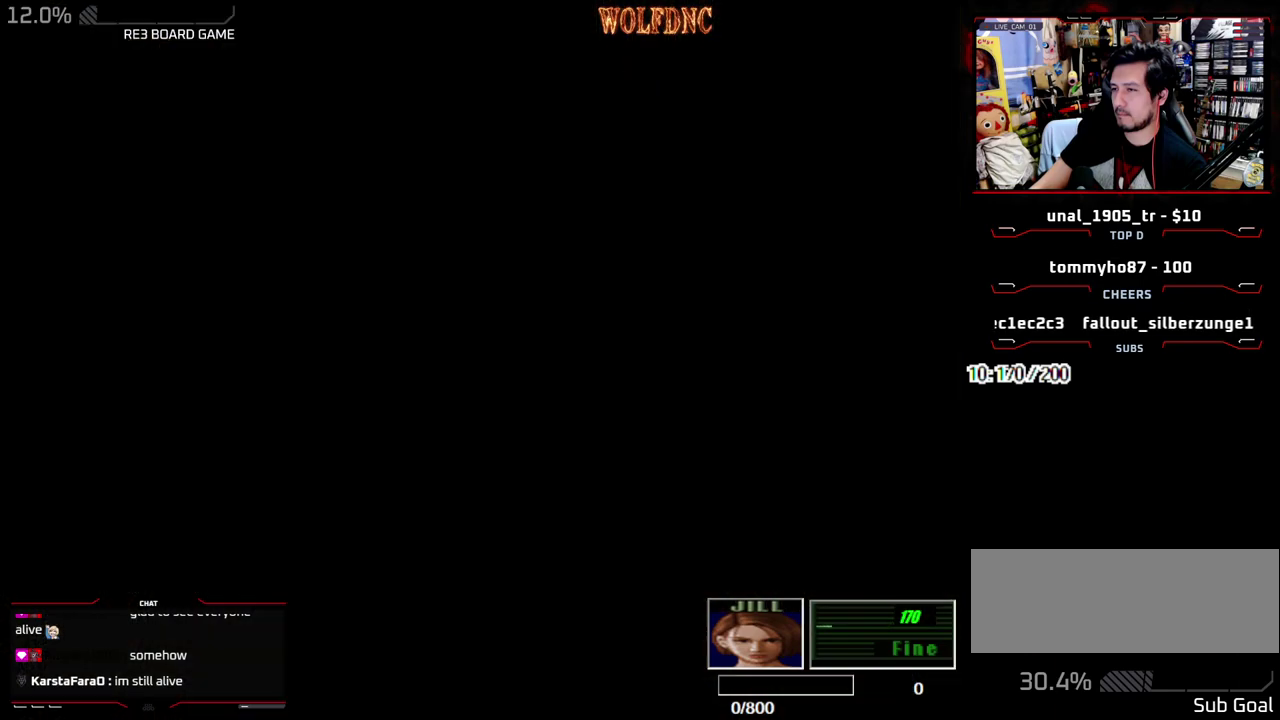
{"buttons": [], "events": [[50, "CROSS", "up"]]}
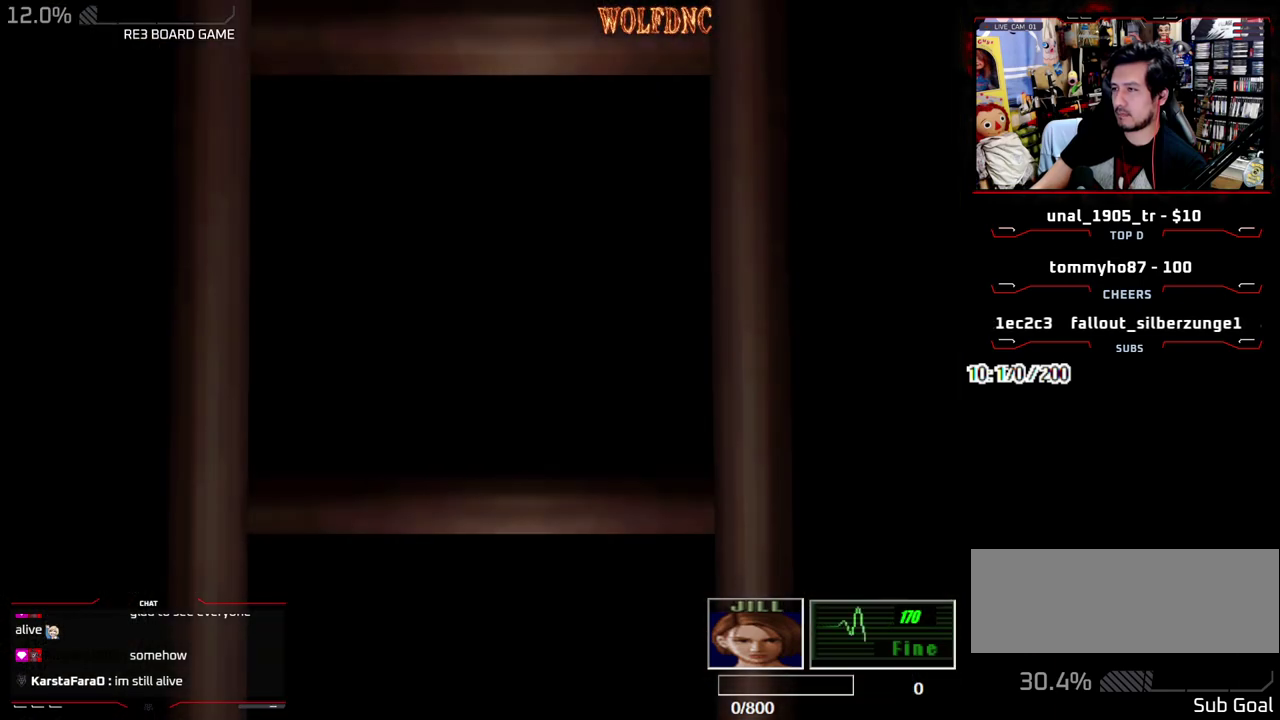
{"buttons": [], "events": []}
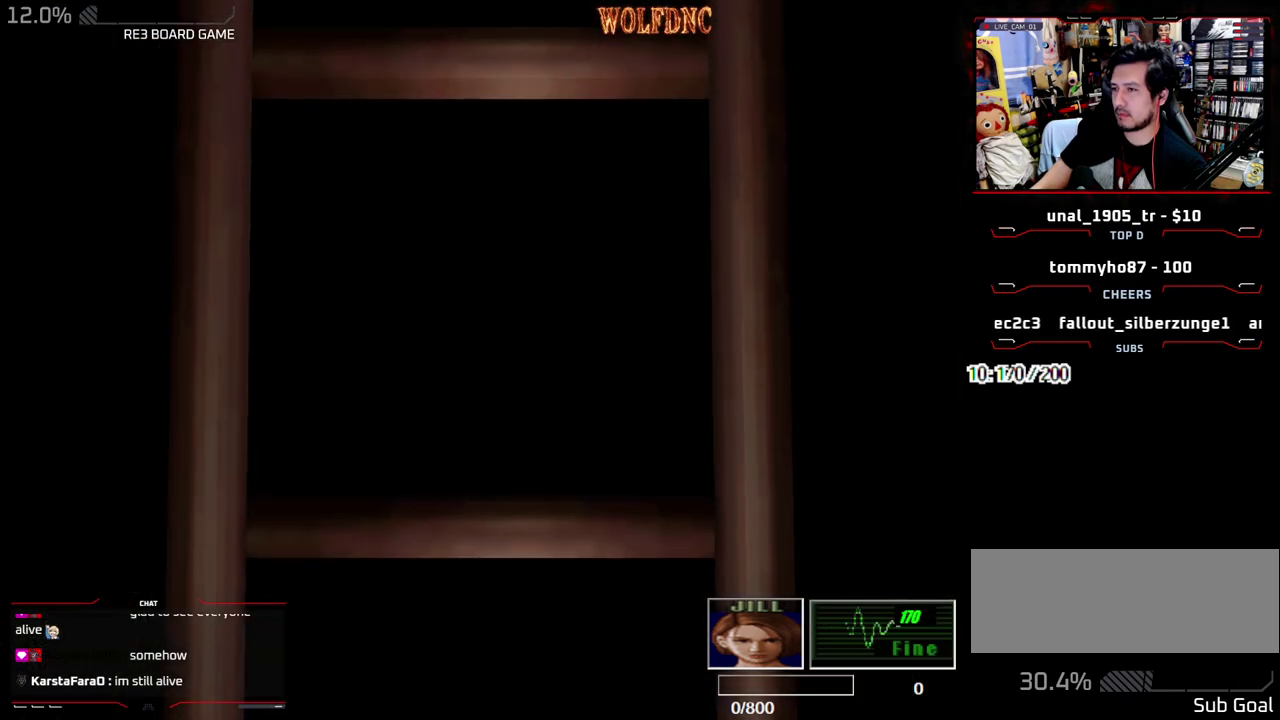
{"buttons": ["DPAD_DOWN", "DPAD_LEFT"], "events": [[83, "DPAD_LEFT", "down"], [233, "SELECT", "down"], [317, "SELECT", "up"], [417, "DPAD_DOWN", "down"]]}
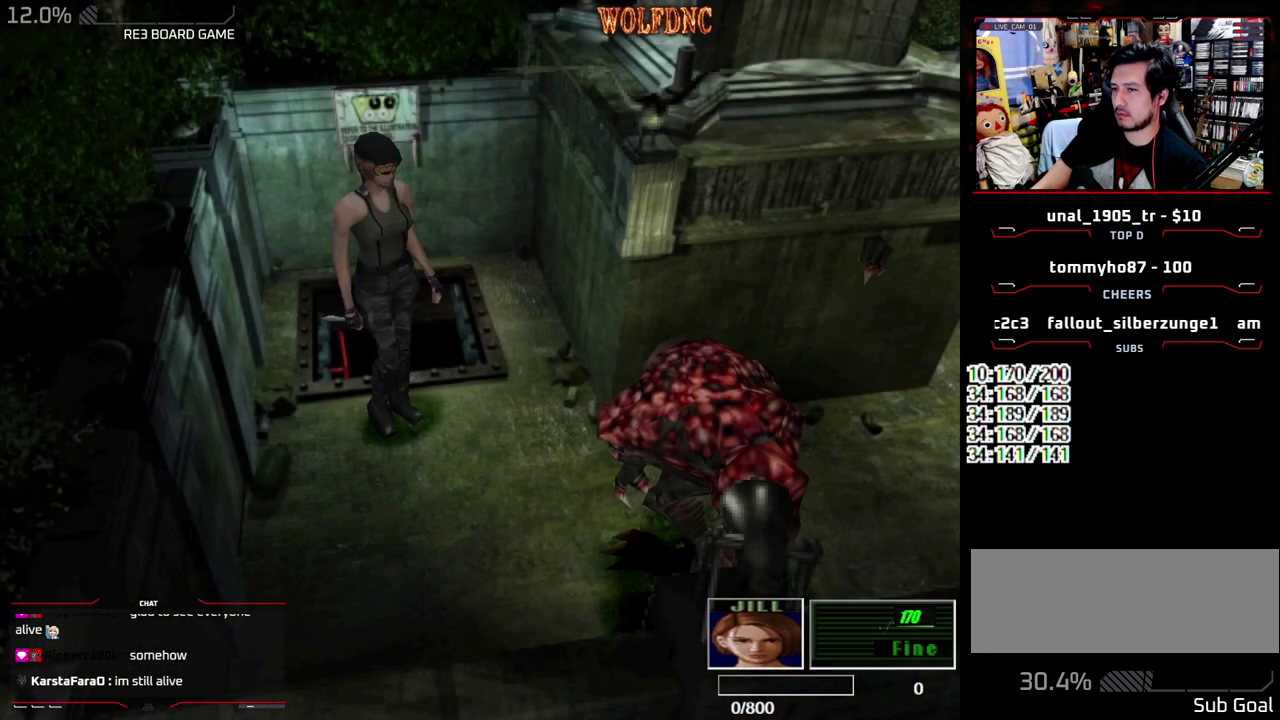
{"buttons": ["DPAD_DOWN", "DPAD_LEFT"], "events": []}
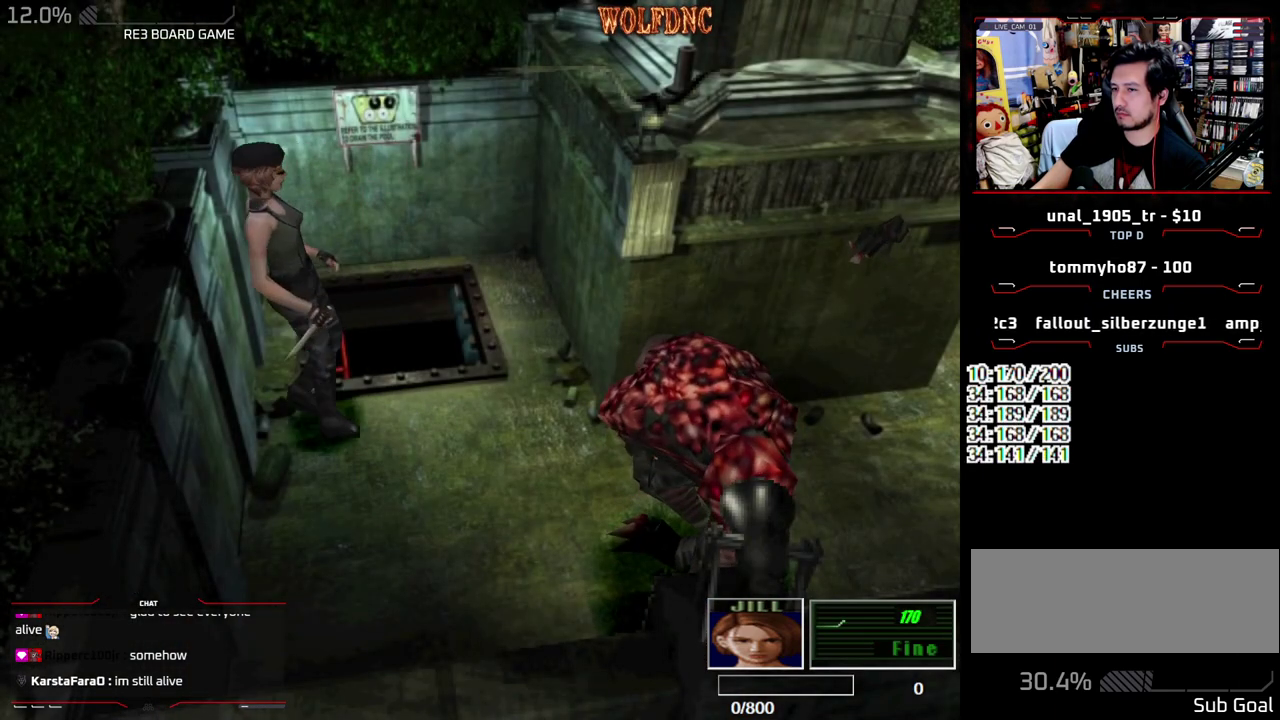
{"buttons": ["DPAD_DOWN", "DPAD_RIGHT"], "events": [[117, "DPAD_LEFT", "up"], [450, "DPAD_RIGHT", "down"]]}
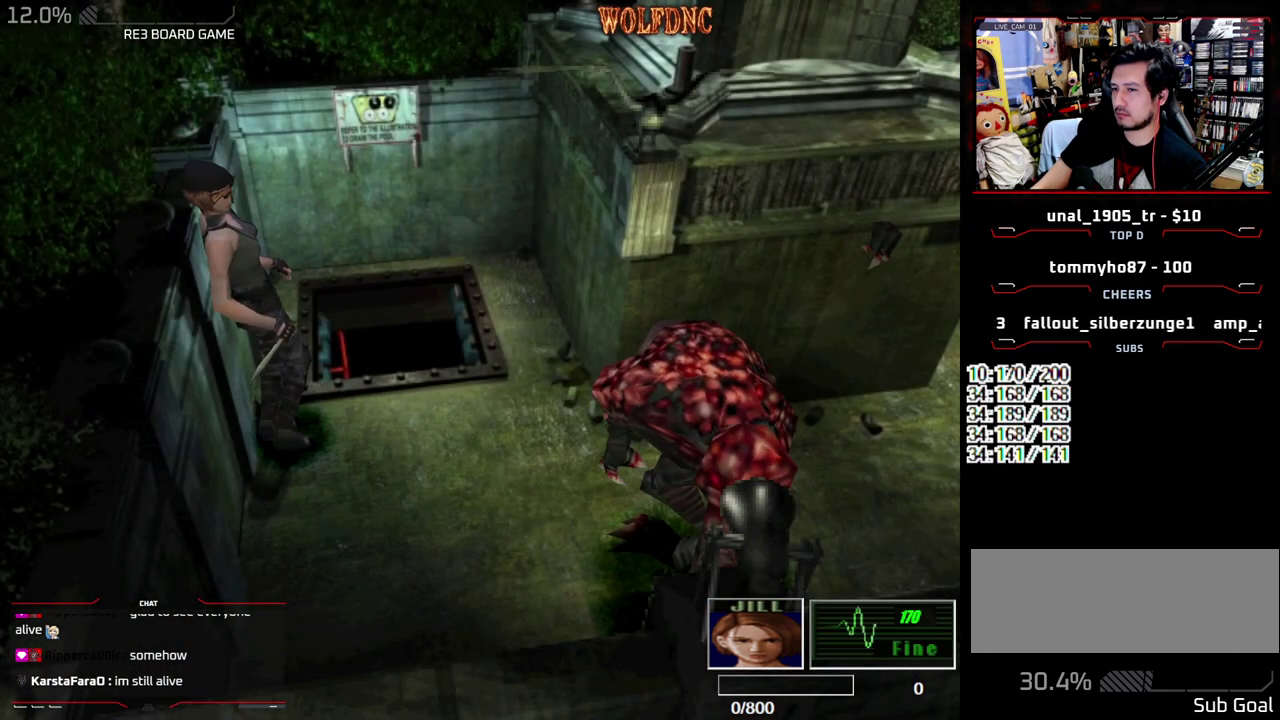
{"buttons": [], "events": [[83, "DPAD_RIGHT", "up"], [233, "DPAD_DOWN", "up"]]}